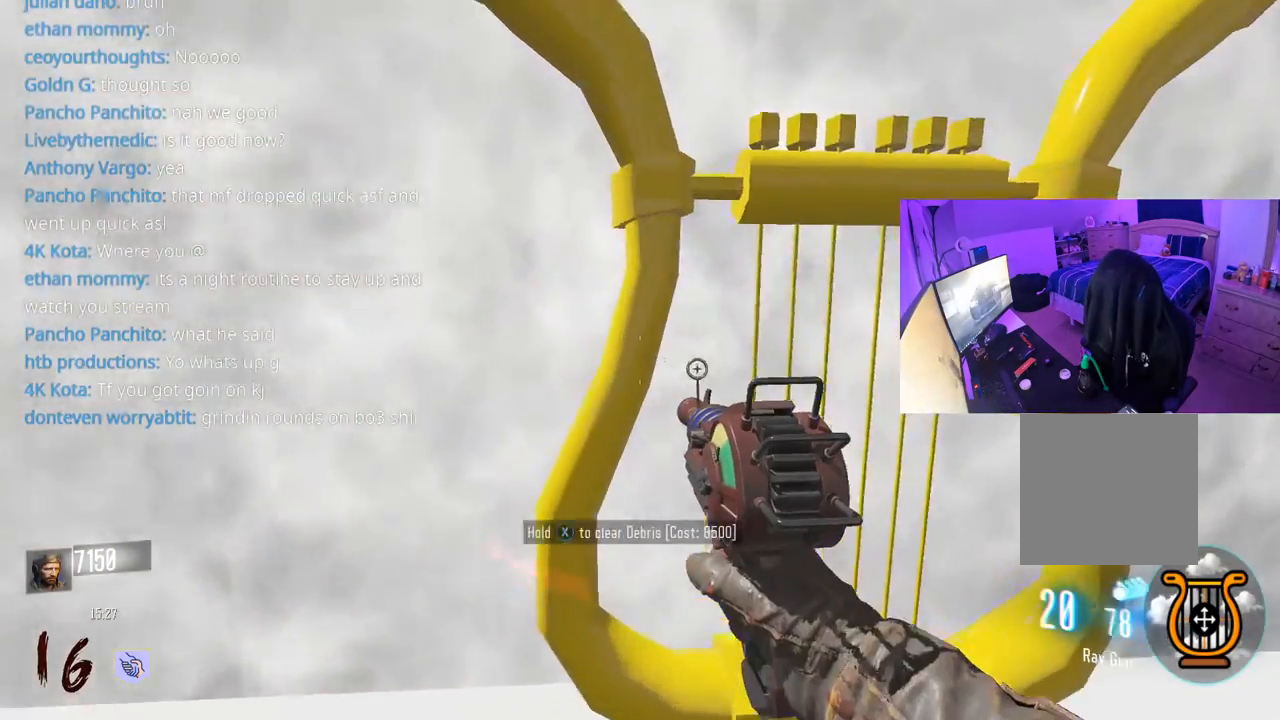
Gameplay with a controller (Xbox layout); each line is a JSON object with the inputs held at the frame after it. "events" lists button and stick changes between this image and that frame as [ms after this image, input, new state], when the widget could be followed in between.
{"buttons": ["L3"], "left_stick": "up", "right_stick": "up-left", "events": [[183, "left_stick", "up"], [333, "X", "up"], [433, "right_stick", "up-left"], [450, "L3", "down"]]}
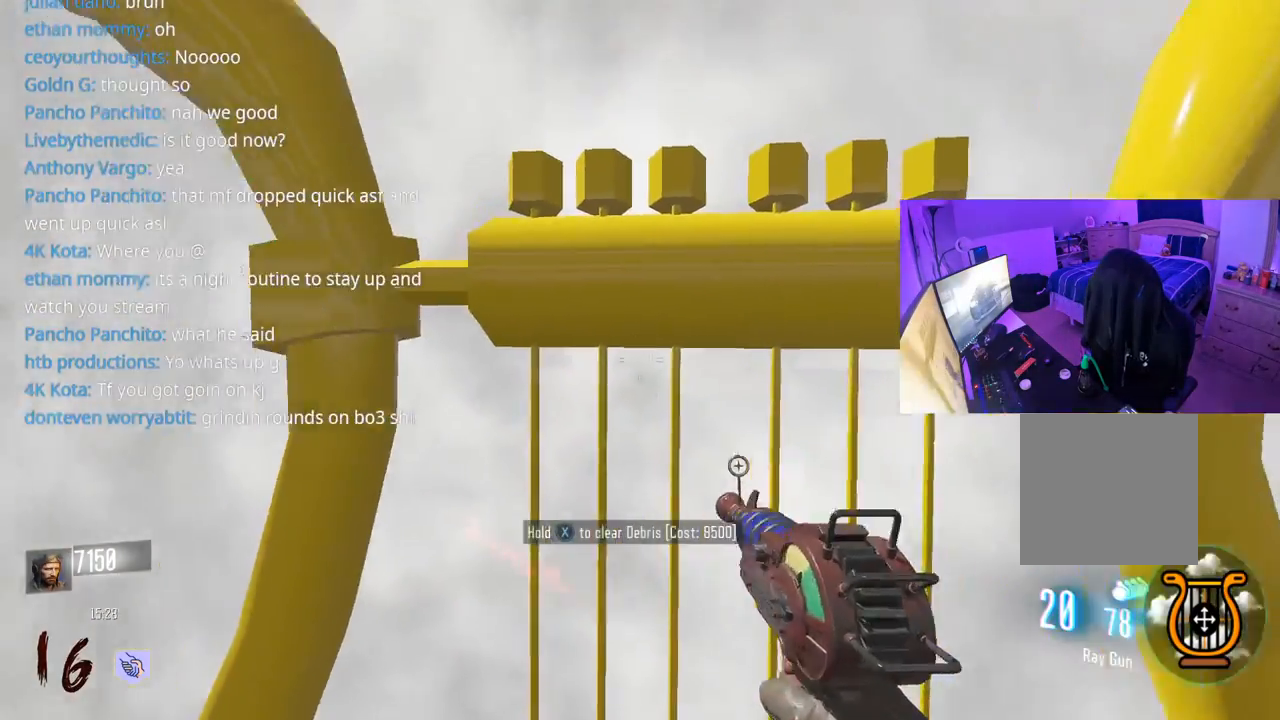
{"buttons": [], "left_stick": "right", "right_stick": "down-right", "events": [[67, "L3", "up"], [117, "right_stick", "center"], [133, "left_stick", "right"], [167, "X", "down"], [183, "left_stick", "down-right"], [283, "X", "up"], [367, "right_stick", "down-right"], [450, "left_stick", "right"]]}
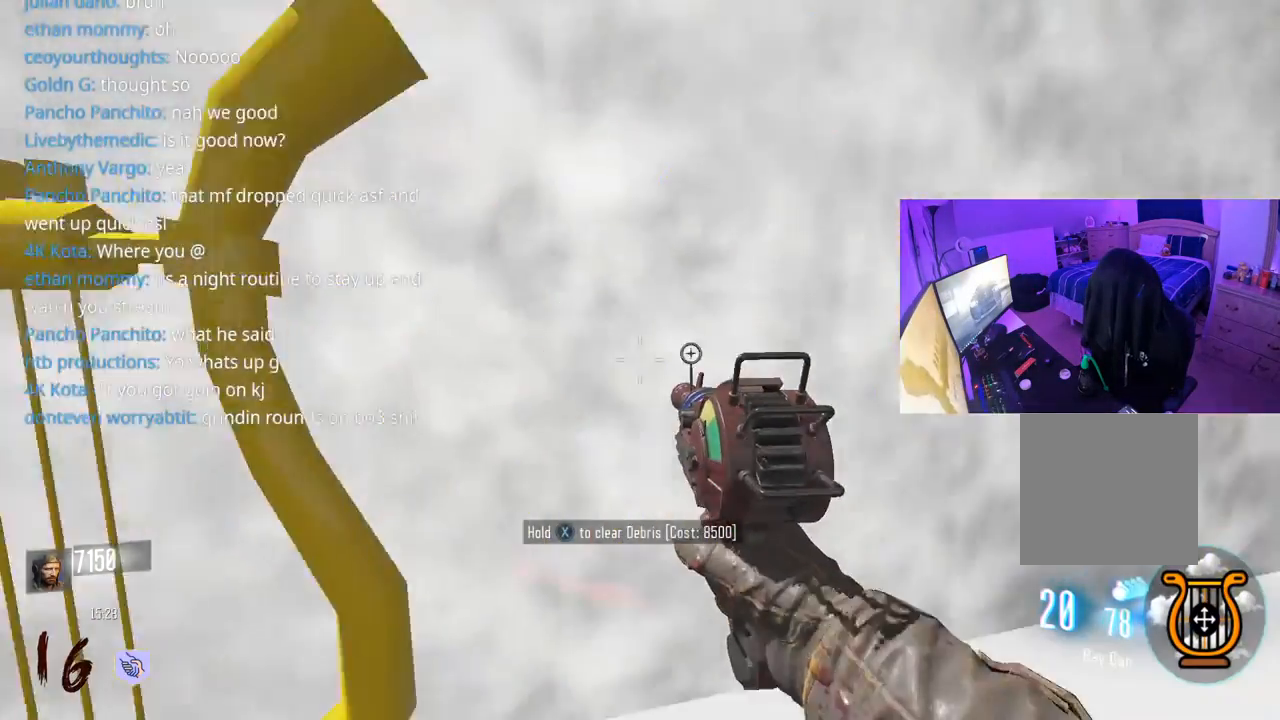
{"buttons": ["L3"], "left_stick": "up", "right_stick": "center", "events": [[17, "left_stick", "up-right"], [100, "L3", "down"], [217, "L3", "up"], [300, "L3", "down"], [317, "right_stick", "center"], [400, "L3", "up"], [500, "L3", "down"], [500, "left_stick", "up"]]}
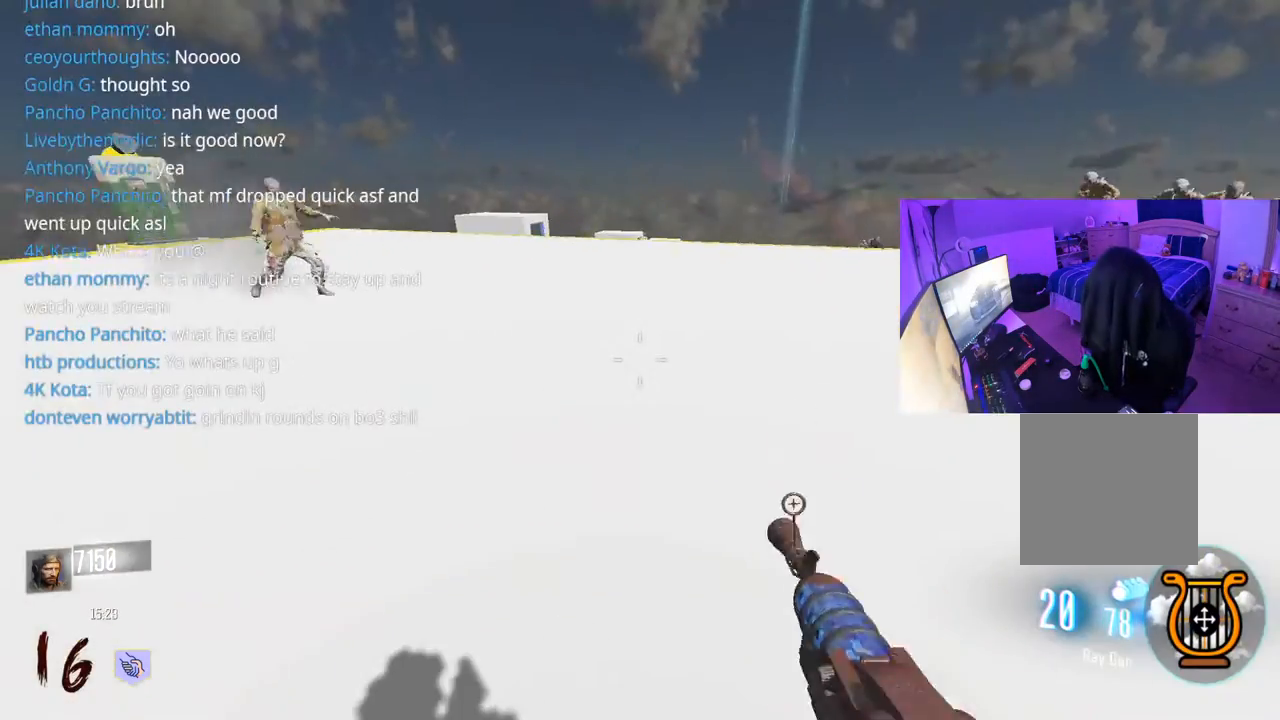
{"buttons": ["L3"], "left_stick": "up-left", "right_stick": "center", "events": [[133, "L3", "up"], [233, "L3", "down"], [300, "left_stick", "up-left"]]}
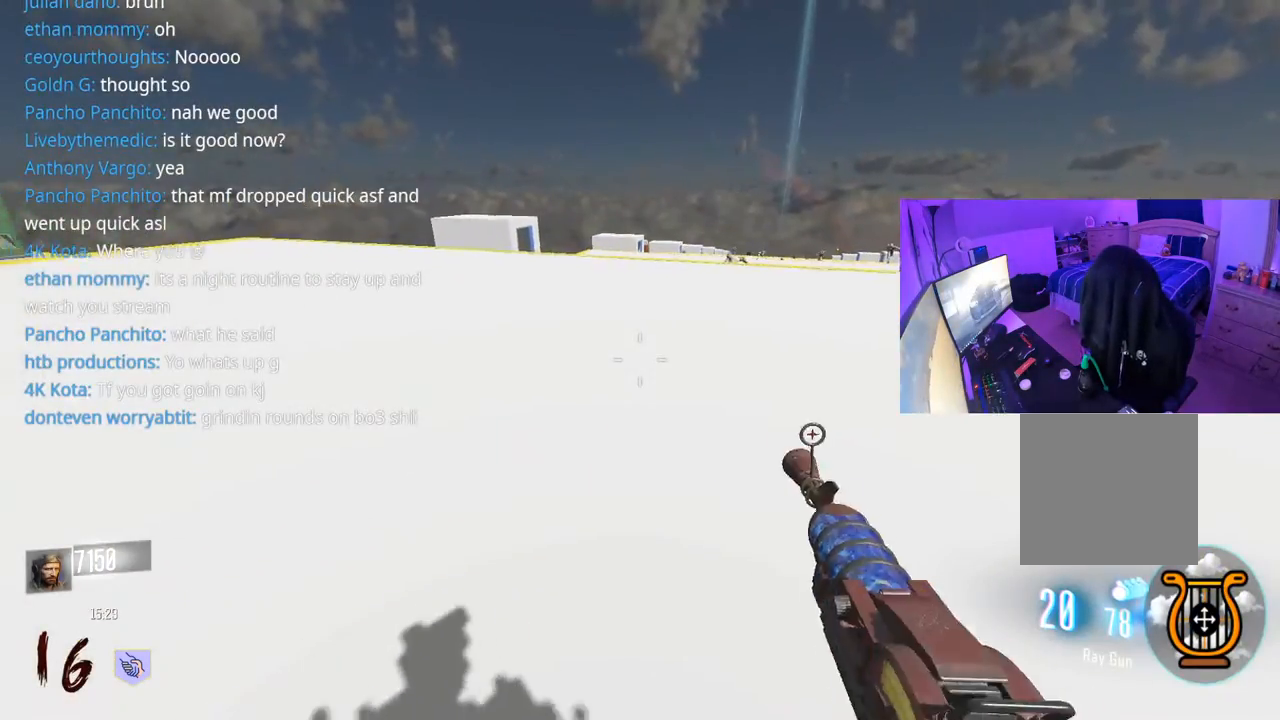
{"buttons": ["A", "R2"], "left_stick": "left", "right_stick": "center", "events": [[67, "R3", "down"], [133, "right_stick", "right"], [333, "L3", "up"], [400, "A", "down"], [400, "R3", "up"], [433, "R2", "down"], [433, "left_stick", "left"], [500, "right_stick", "center"]]}
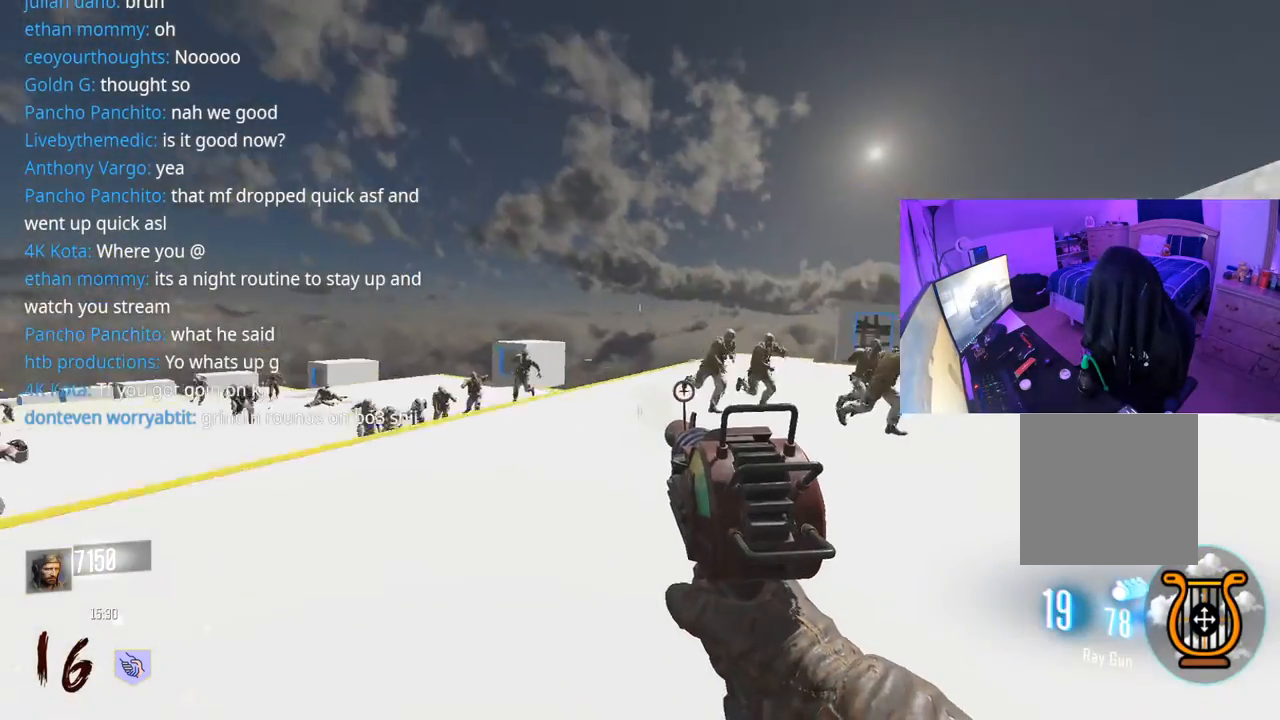
{"buttons": ["R2"], "left_stick": "left", "right_stick": "left", "events": [[17, "A", "up"], [17, "R2", "up"], [33, "right_stick", "left"], [83, "R2", "down"], [117, "right_stick", "right"], [167, "R2", "up"], [167, "right_stick", "center"], [217, "R2", "down"], [250, "right_stick", "right"], [300, "right_stick", "left"], [317, "R2", "up"], [450, "R2", "down"]]}
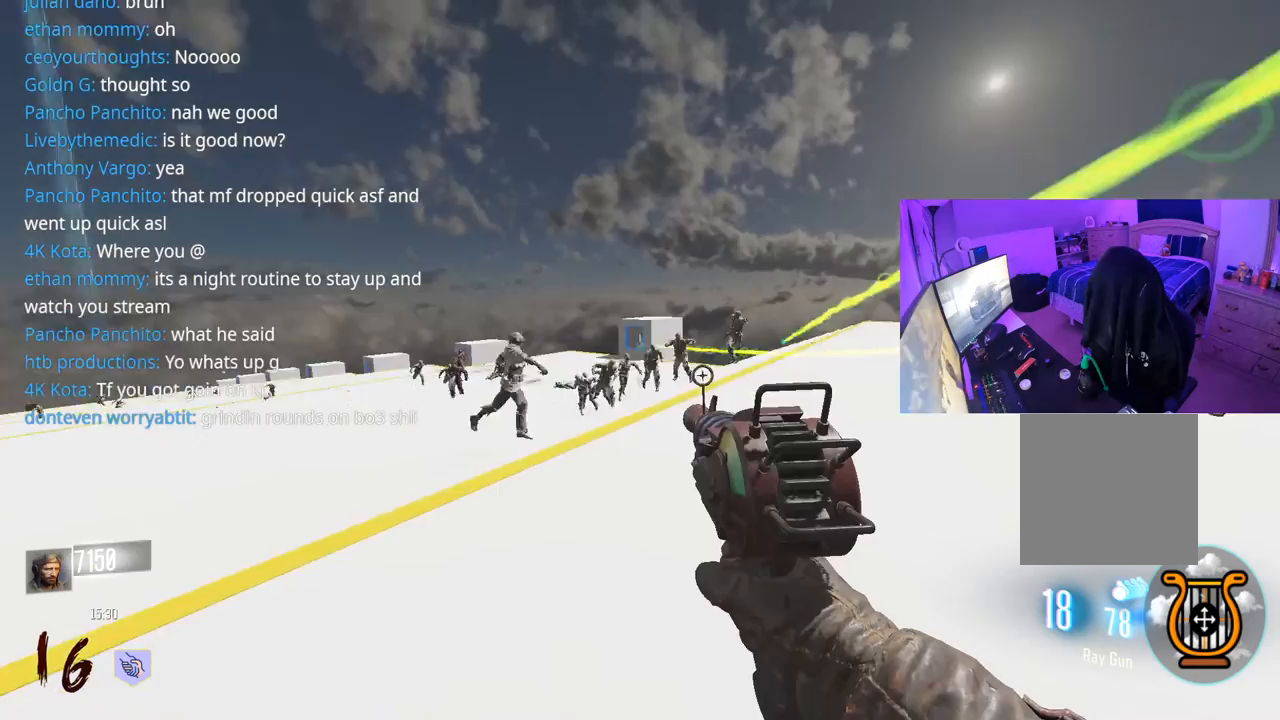
{"buttons": ["Y", "L3"], "left_stick": "up-left", "right_stick": "center", "events": [[33, "R2", "up"], [67, "R2", "down"], [133, "left_stick", "up-left"], [150, "R2", "up"], [200, "L3", "down"], [317, "L3", "up"], [367, "right_stick", "center"], [383, "L3", "down"], [483, "Y", "down"]]}
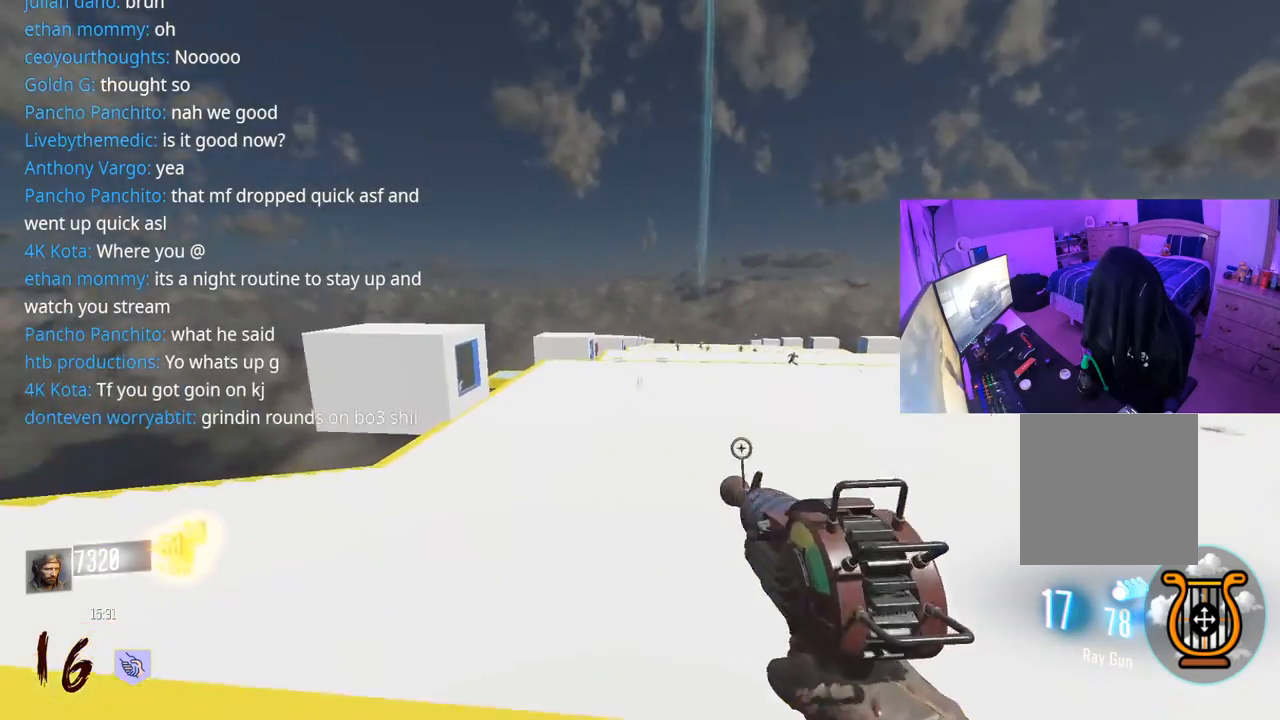
{"buttons": ["L3", "R3"], "left_stick": "up", "right_stick": "right", "events": [[17, "L3", "up"], [67, "Y", "up"], [100, "L3", "down"], [100, "left_stick", "up"], [250, "L3", "up"], [267, "right_stick", "down-left"], [317, "L3", "down"], [367, "R3", "down"], [367, "right_stick", "right"]]}
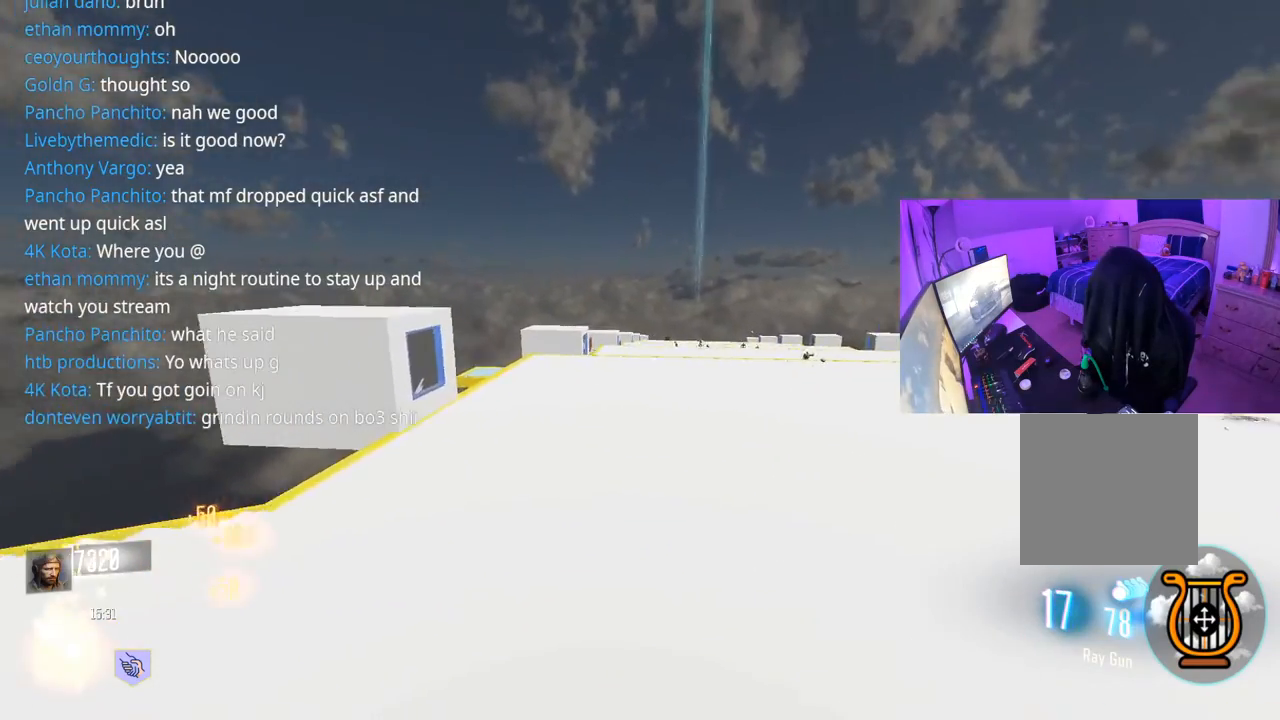
{"buttons": ["A", "L3"], "left_stick": "up", "right_stick": "center", "events": [[33, "right_stick", "down-right"], [83, "R3", "up"], [183, "L3", "up"], [200, "right_stick", "center"], [217, "X", "down"], [417, "A", "down"], [417, "L3", "down"], [500, "X", "up"]]}
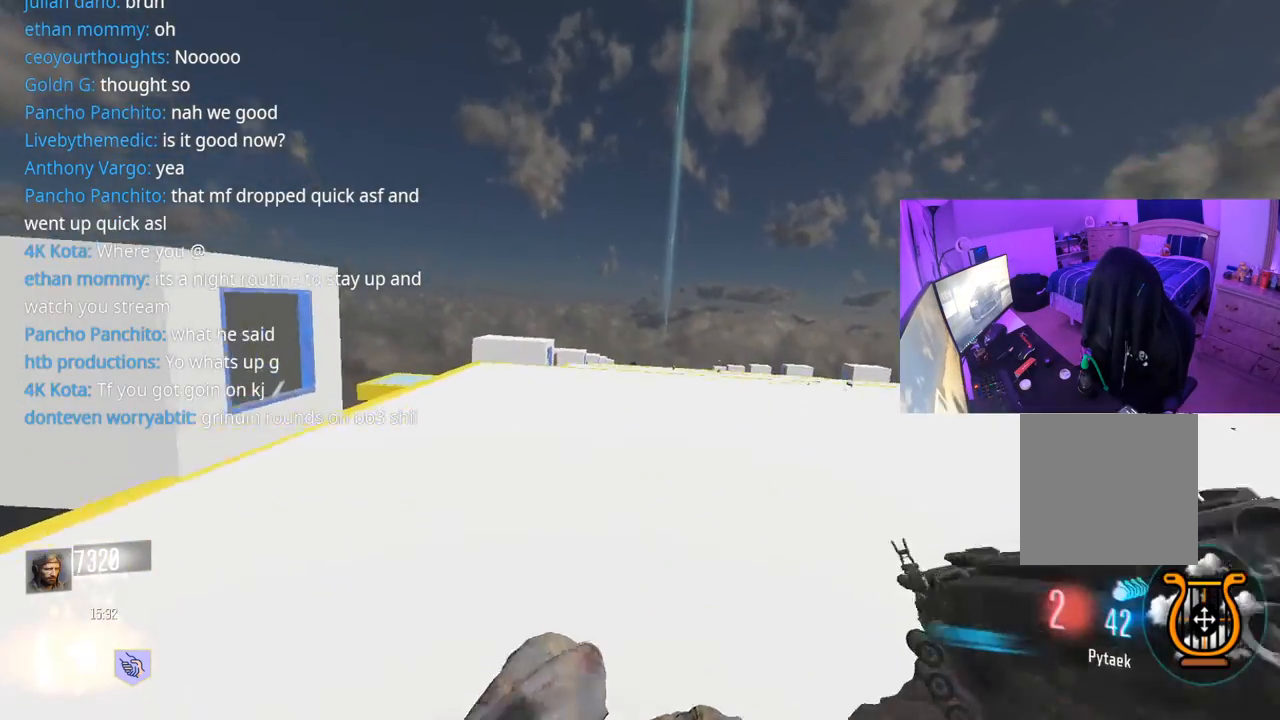
{"buttons": ["X", "L3"], "left_stick": "up", "right_stick": "center", "events": [[33, "A", "up"], [33, "L3", "up"], [283, "X", "down"], [433, "L3", "down"]]}
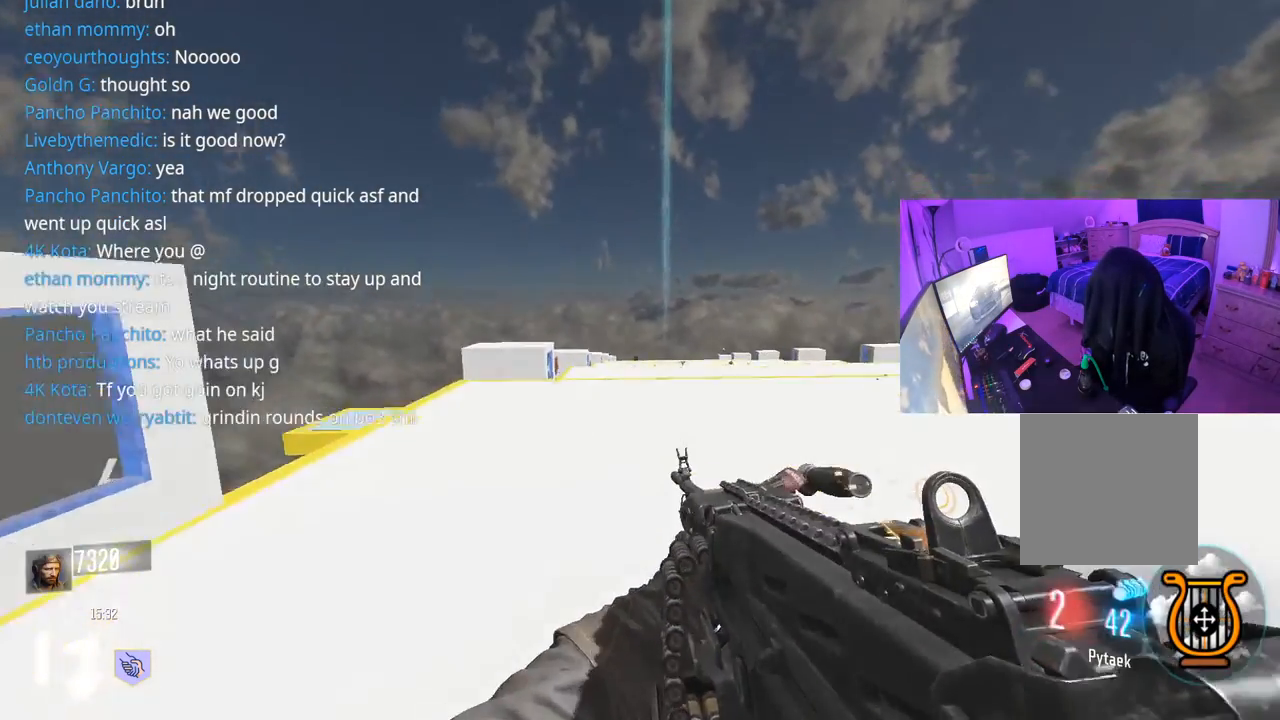
{"buttons": ["R3"], "left_stick": "up", "right_stick": "down-right", "events": [[67, "X", "up"], [183, "R3", "down"], [333, "right_stick", "down-right"], [467, "L3", "up"]]}
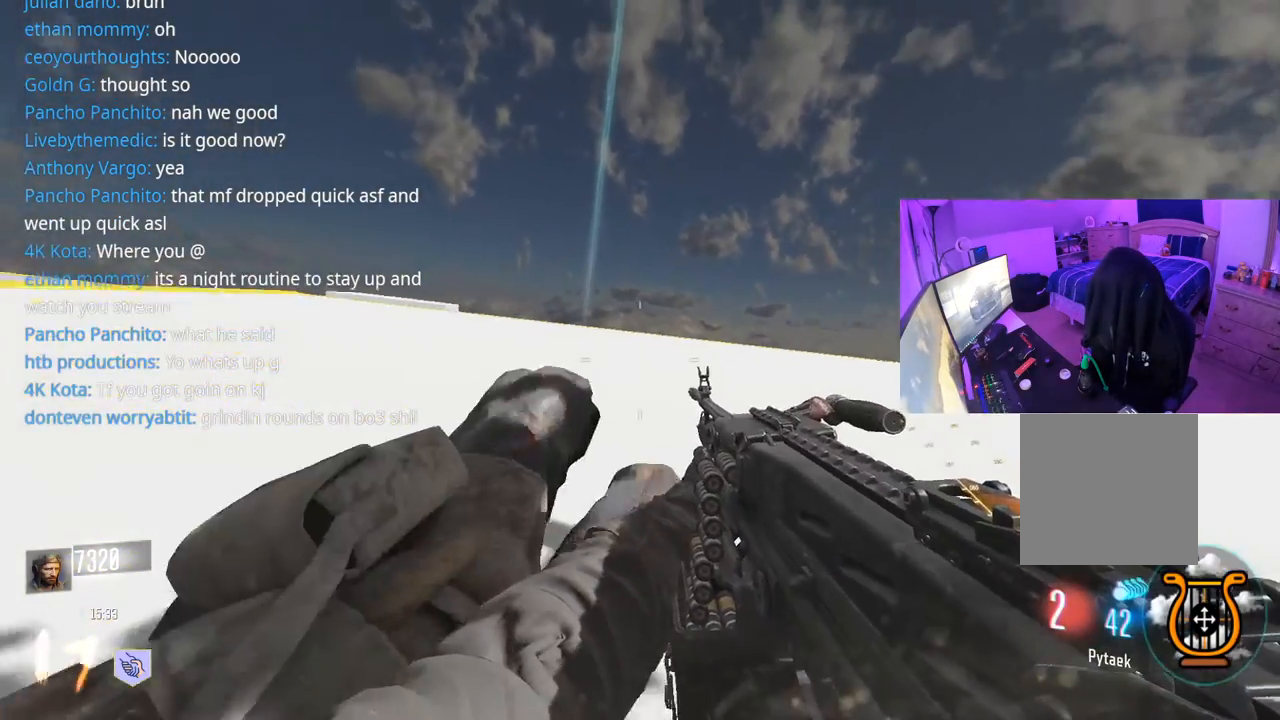
{"buttons": ["X"], "left_stick": "up", "right_stick": "center", "events": [[17, "R3", "up"], [33, "L3", "down"], [67, "right_stick", "center"], [183, "L3", "up"], [233, "A", "down"], [267, "L3", "down"], [333, "A", "up"], [367, "X", "down"], [417, "L3", "up"]]}
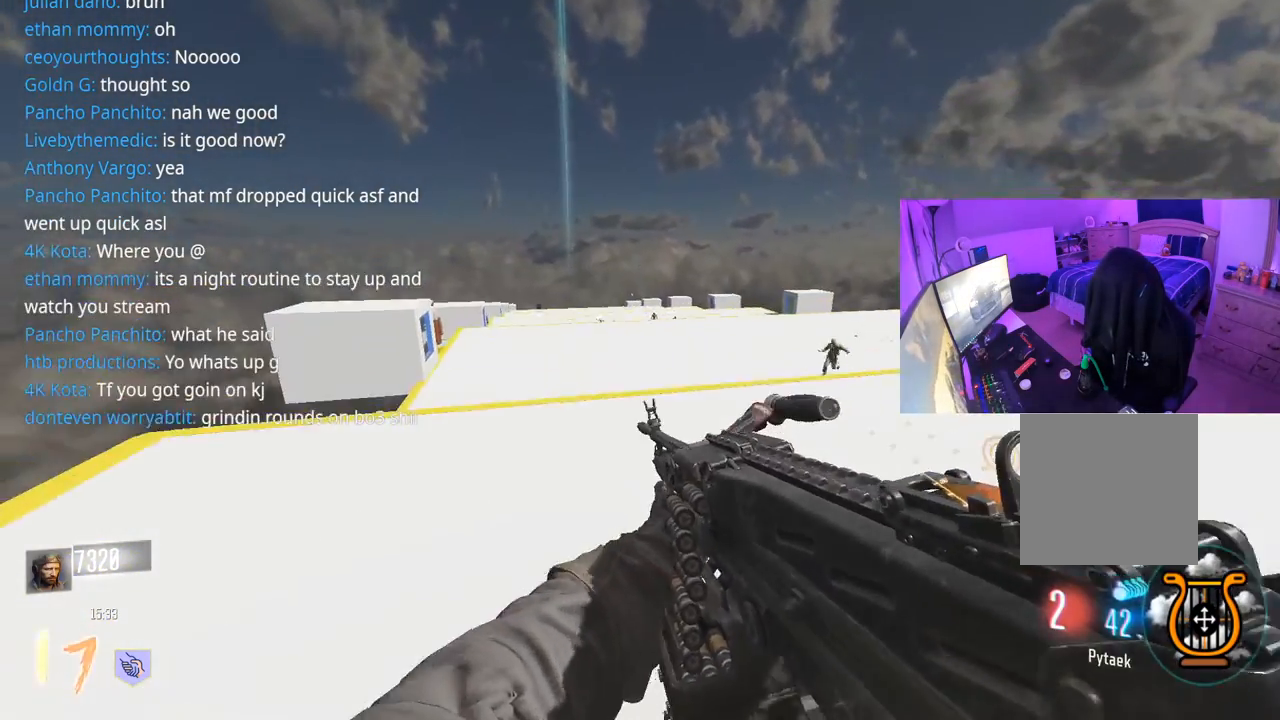
{"buttons": ["L3", "R3"], "left_stick": "up", "right_stick": "right", "events": [[233, "X", "up"], [283, "L3", "down"], [350, "R3", "down"], [467, "right_stick", "right"]]}
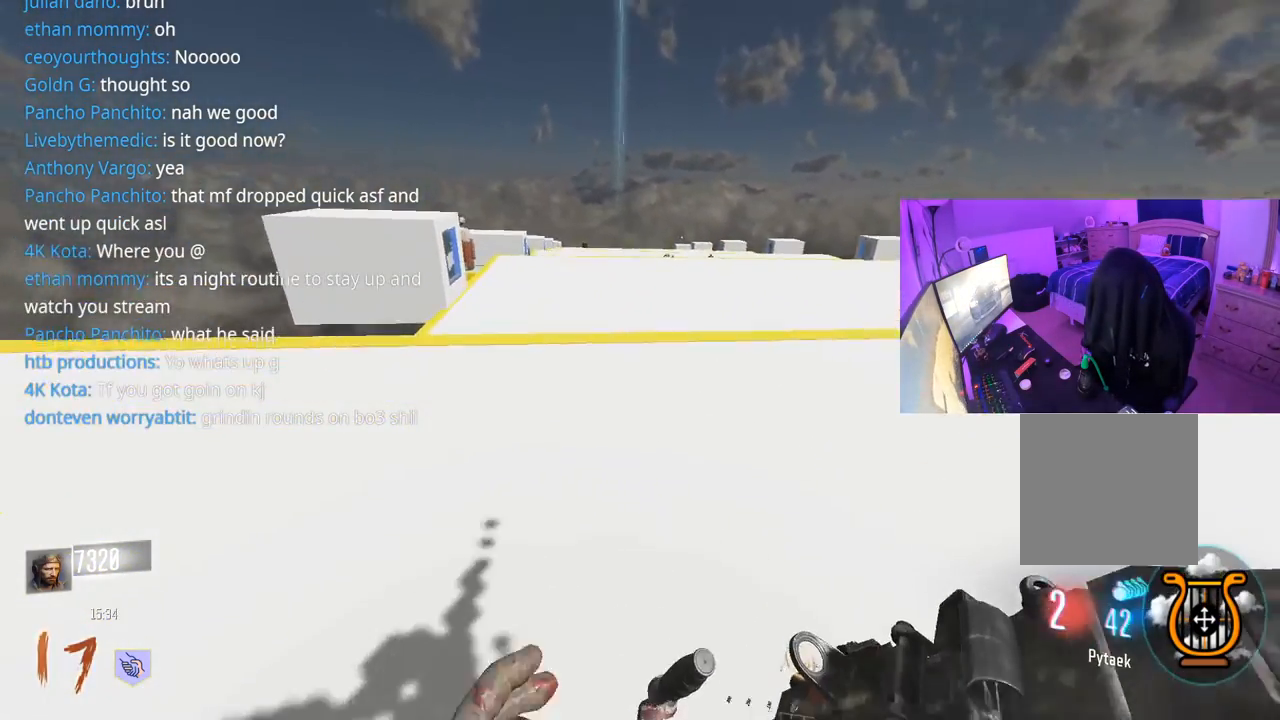
{"buttons": [], "left_stick": "up", "right_stick": "center", "events": [[50, "R3", "up"], [50, "right_stick", "down"], [67, "L3", "up"], [117, "right_stick", "center"], [183, "L3", "down"], [217, "A", "down"], [300, "A", "up"], [350, "L3", "up"]]}
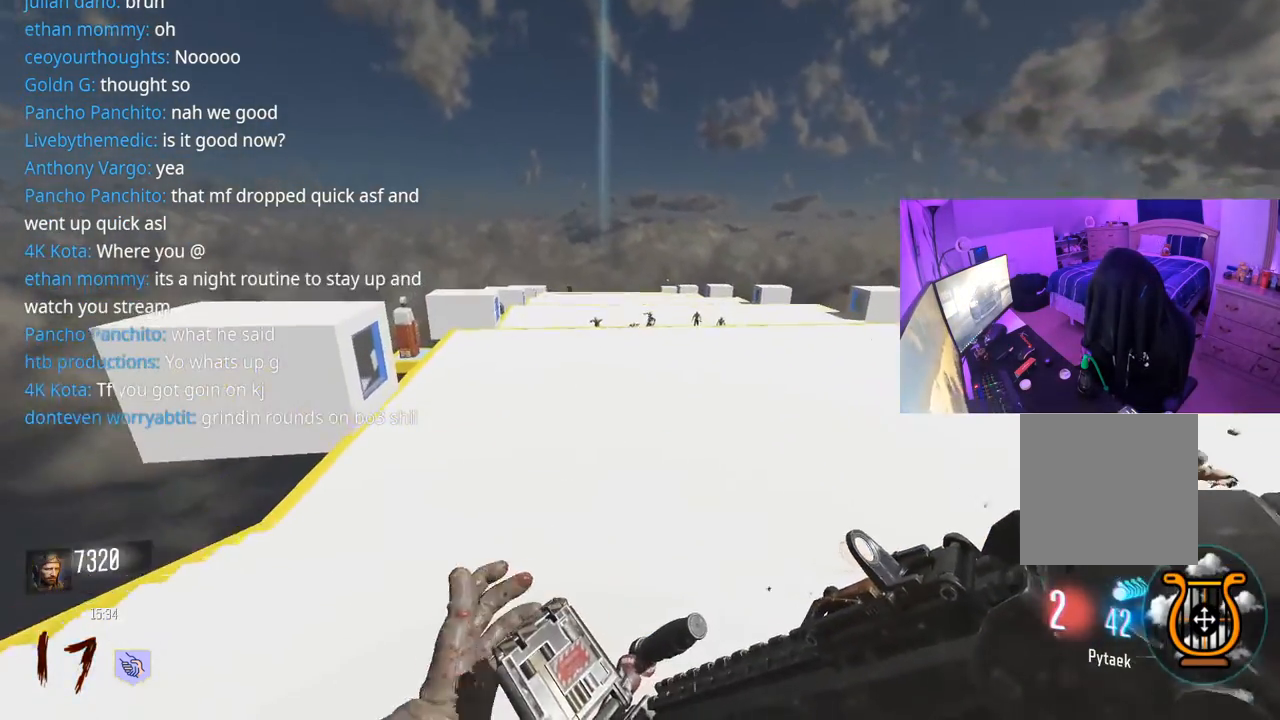
{"buttons": ["L3", "R3"], "left_stick": "up", "right_stick": "center", "events": [[50, "L3", "down"], [100, "R3", "down"]]}
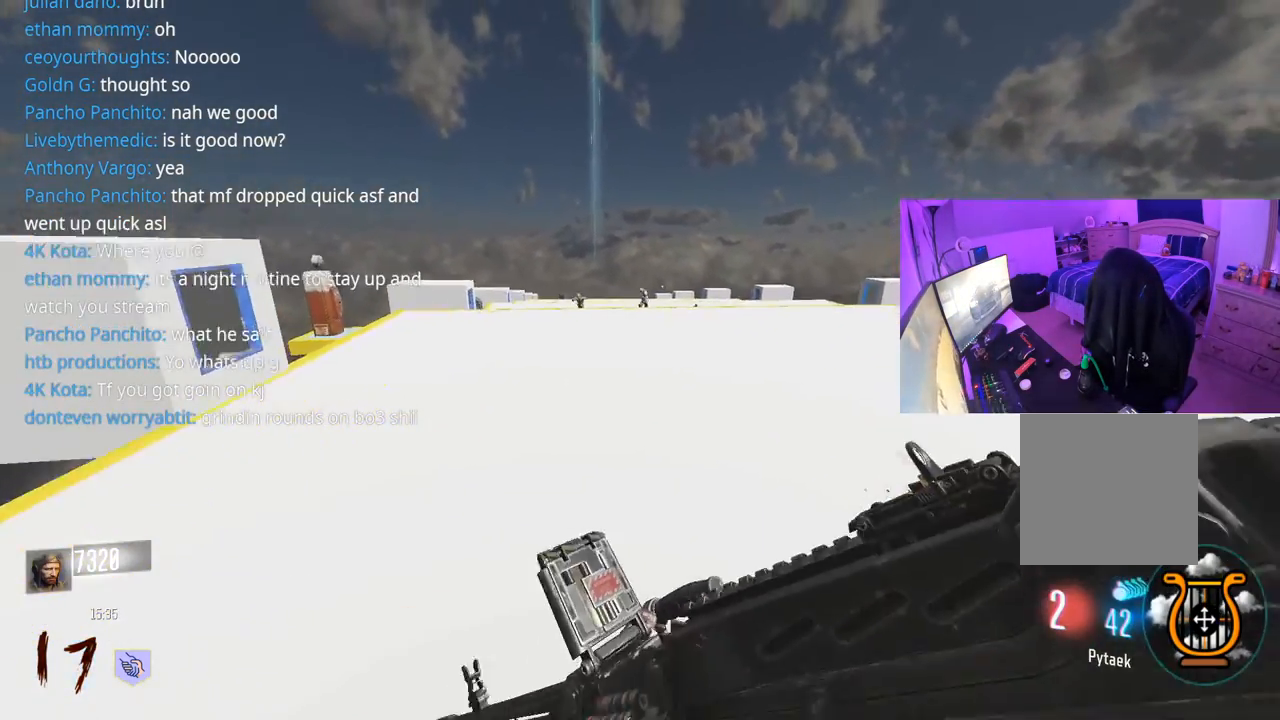
{"buttons": [], "left_stick": "up", "right_stick": "center", "events": [[17, "R3", "up"], [67, "L3", "up"], [250, "right_stick", "right"], [350, "A", "down"], [367, "L3", "down"], [400, "right_stick", "center"], [483, "A", "up"], [483, "L3", "up"]]}
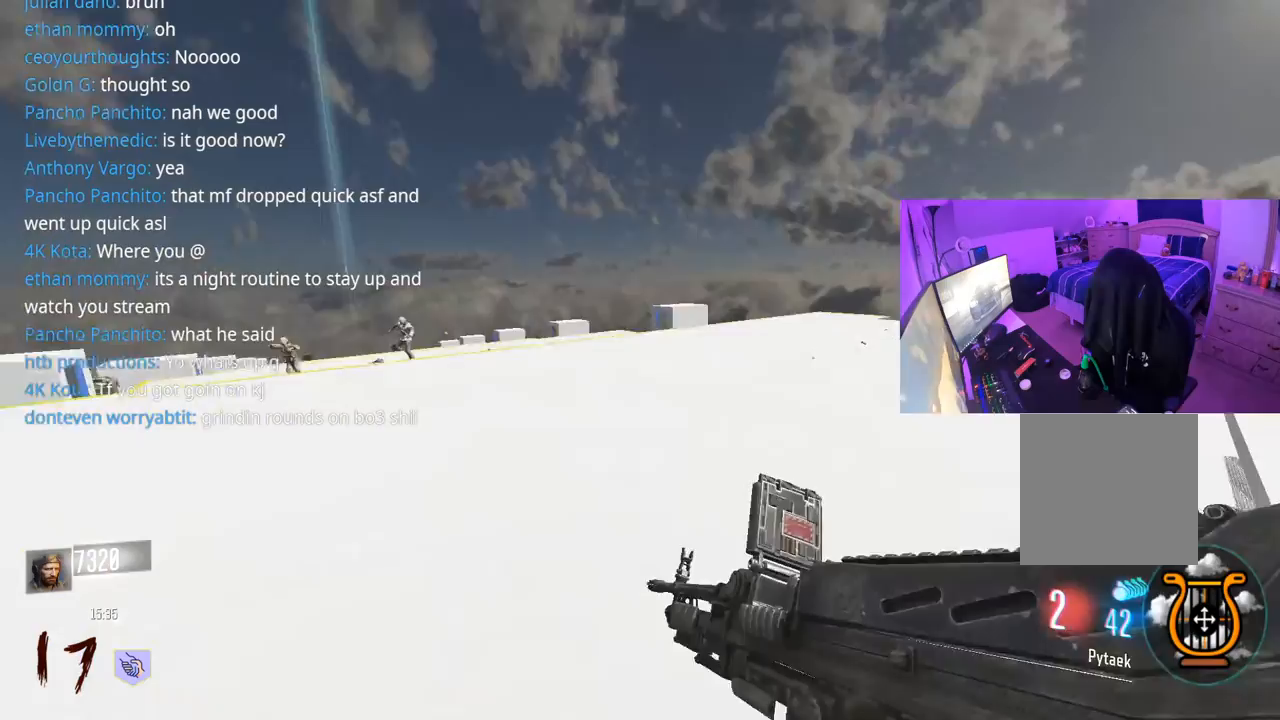
{"buttons": ["R3"], "left_stick": "up-right", "right_stick": "center", "events": [[83, "R3", "down"], [200, "L3", "down"], [367, "L3", "up"], [467, "left_stick", "up-right"]]}
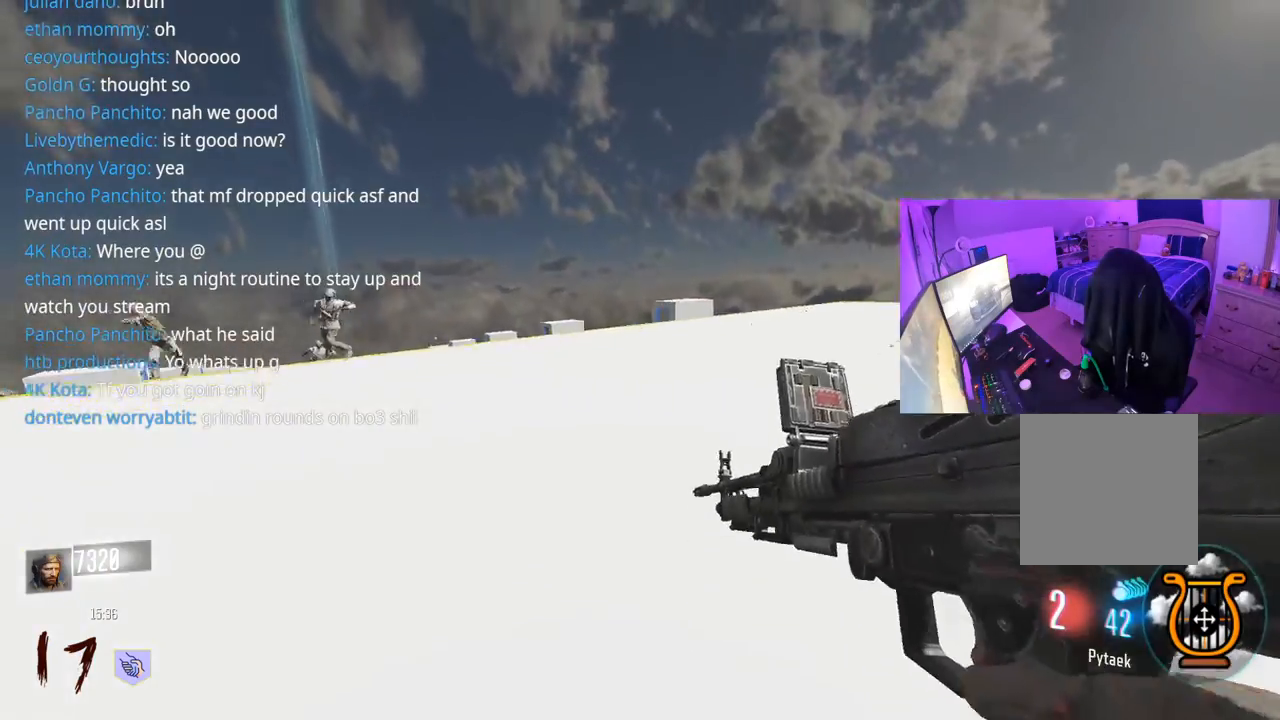
{"buttons": ["L3"], "left_stick": "up", "right_stick": "right", "events": [[67, "R3", "up"], [367, "A", "down"], [367, "L3", "down"], [367, "left_stick", "up"], [383, "right_stick", "right"], [500, "A", "up"]]}
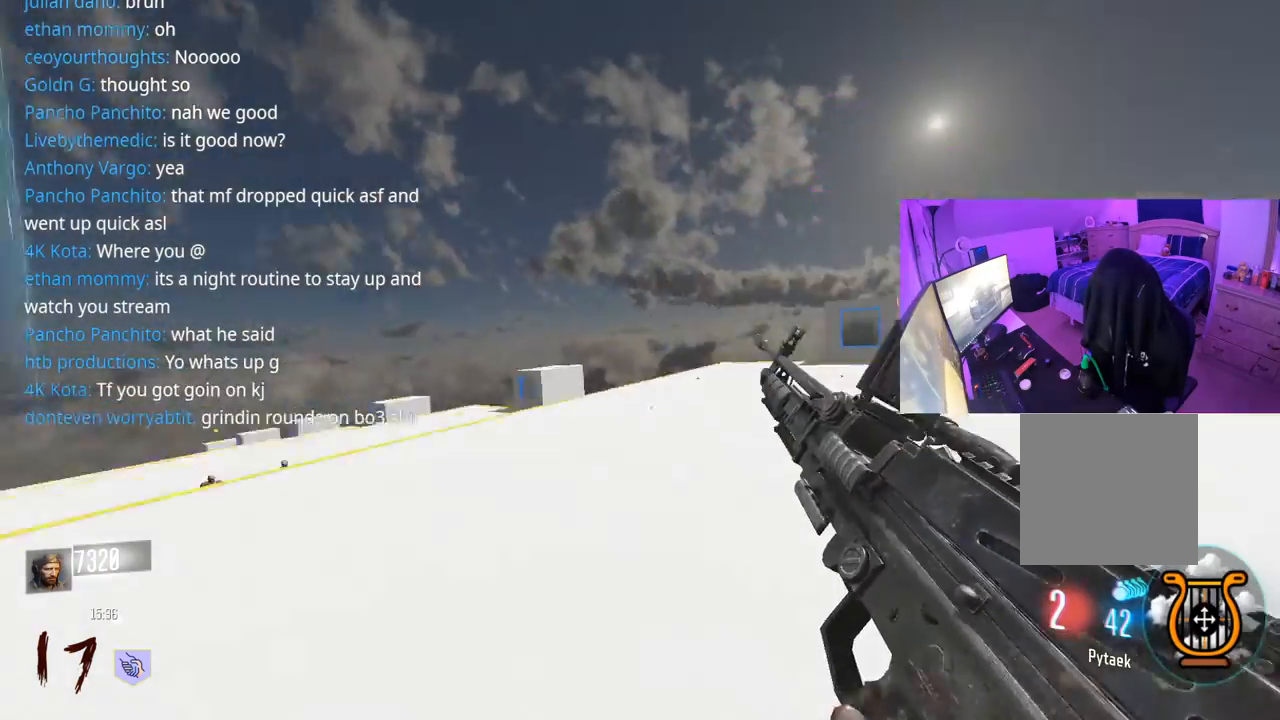
{"buttons": ["R3"], "left_stick": "up", "right_stick": "center", "events": [[33, "L3", "up"], [100, "right_stick", "center"], [283, "R3", "down"]]}
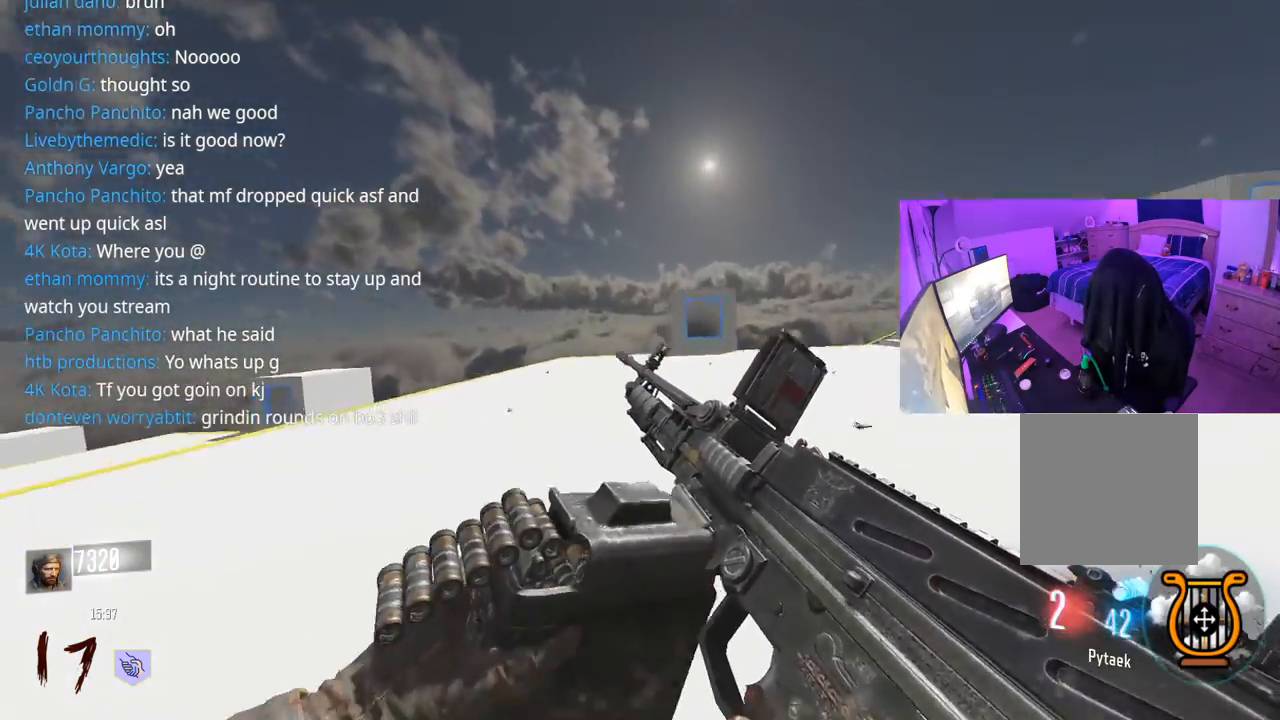
{"buttons": [], "left_stick": "up", "right_stick": "center", "events": [[100, "R3", "up"], [250, "A", "down"], [317, "right_stick", "down-left"], [417, "A", "up"], [483, "right_stick", "center"]]}
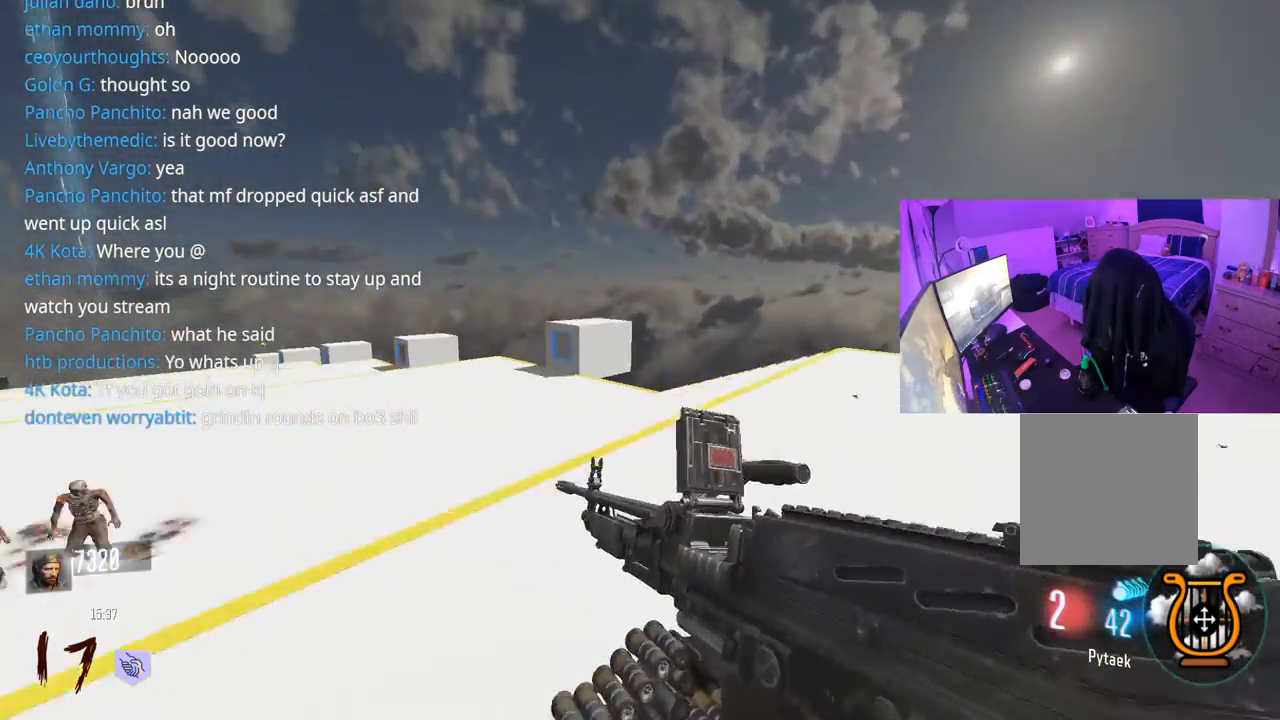
{"buttons": [], "left_stick": "up-right", "right_stick": "left", "events": [[33, "left_stick", "up-right"], [217, "R3", "down"], [250, "right_stick", "down"], [433, "right_stick", "left"], [467, "R3", "up"]]}
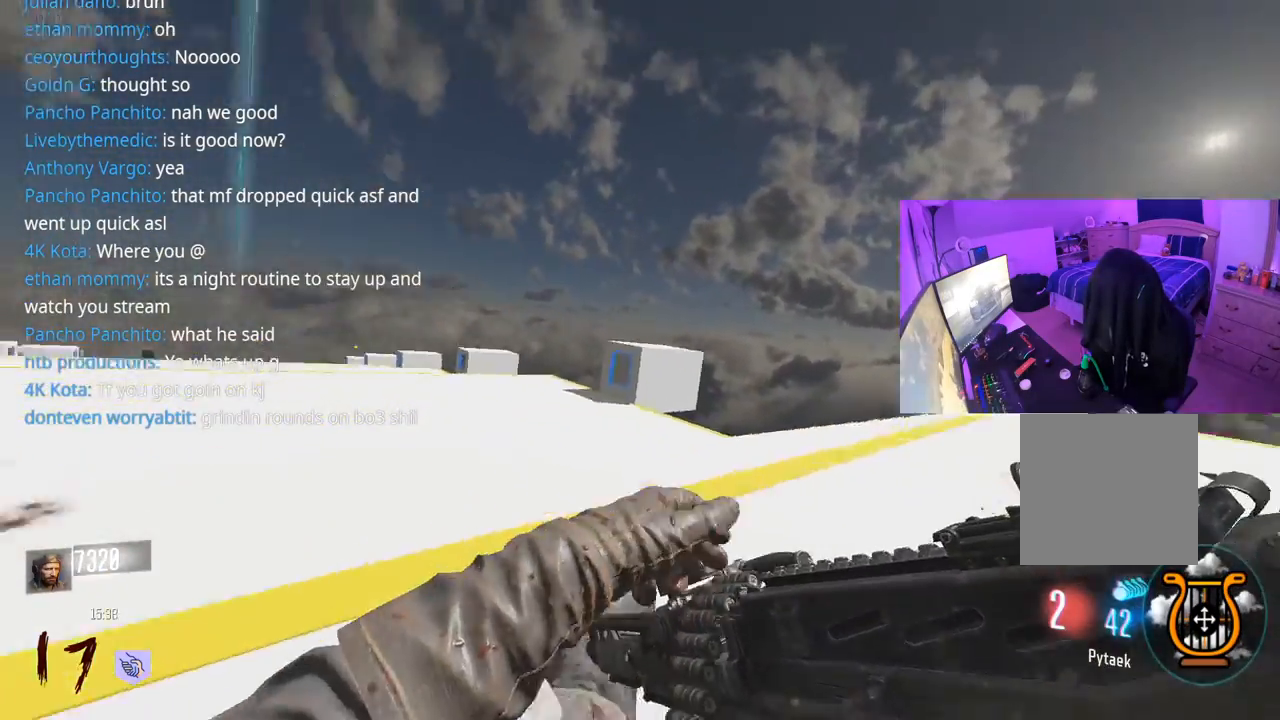
{"buttons": [], "left_stick": "down-left", "right_stick": "center", "events": [[100, "A", "down"], [133, "left_stick", "down-right"], [250, "A", "up"], [350, "left_stick", "down-left"], [433, "right_stick", "center"]]}
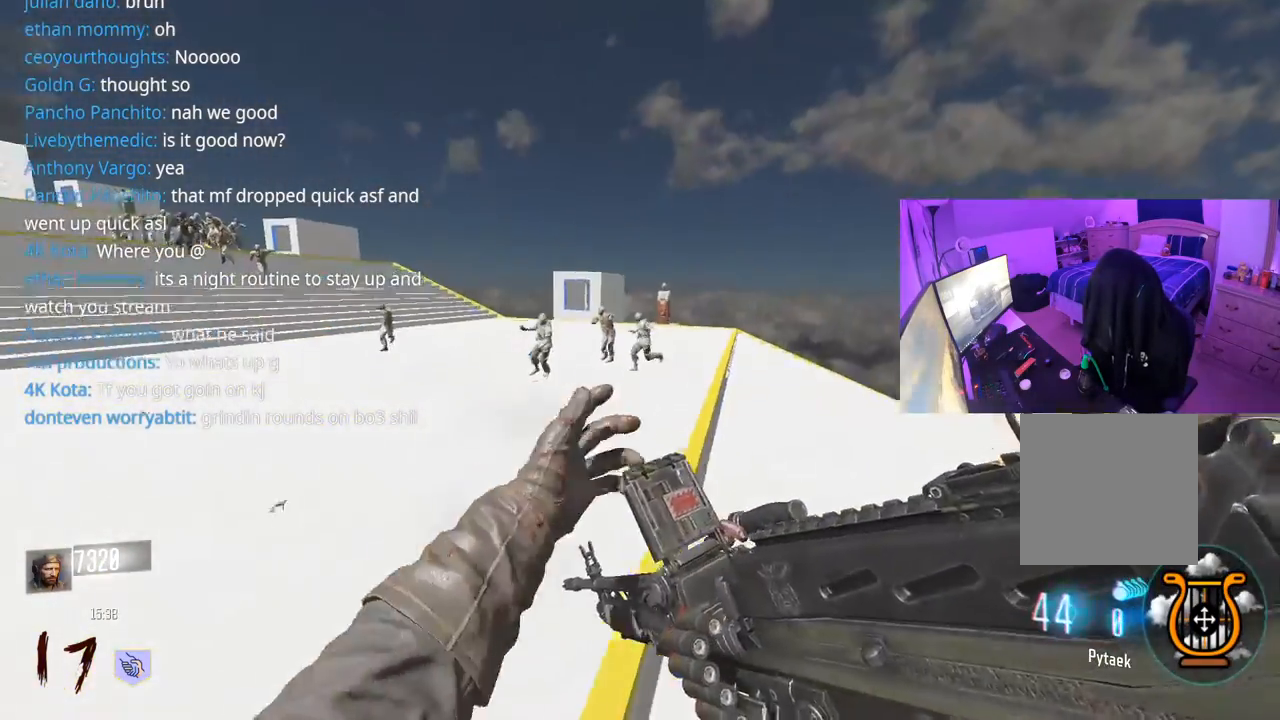
{"buttons": [], "left_stick": "left", "right_stick": "left", "events": [[167, "right_stick", "up-left"], [367, "right_stick", "center"], [450, "left_stick", "left"], [450, "right_stick", "left"]]}
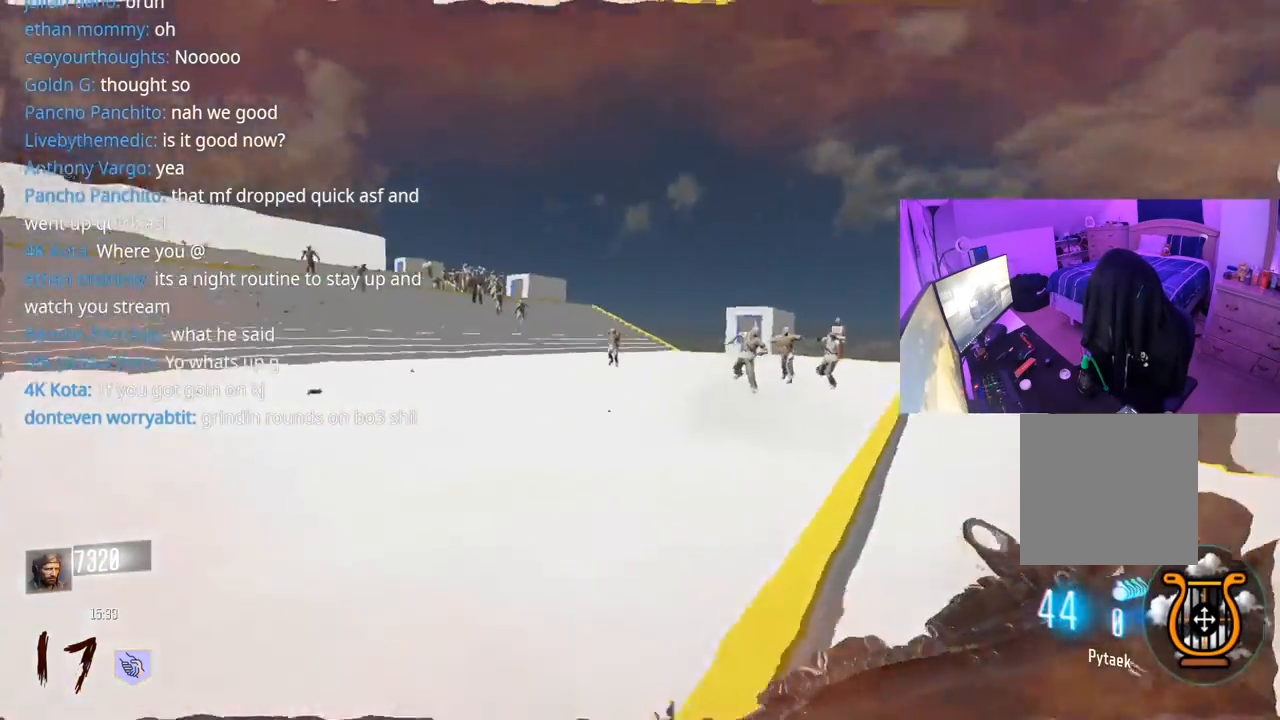
{"buttons": ["L3"], "left_stick": "up-left", "right_stick": "center", "events": [[83, "left_stick", "up-left"], [167, "right_stick", "center"], [183, "L3", "down"], [283, "L3", "up"], [300, "Y", "down"], [383, "Y", "up"], [400, "L3", "down"], [433, "Y", "down"], [483, "Y", "up"]]}
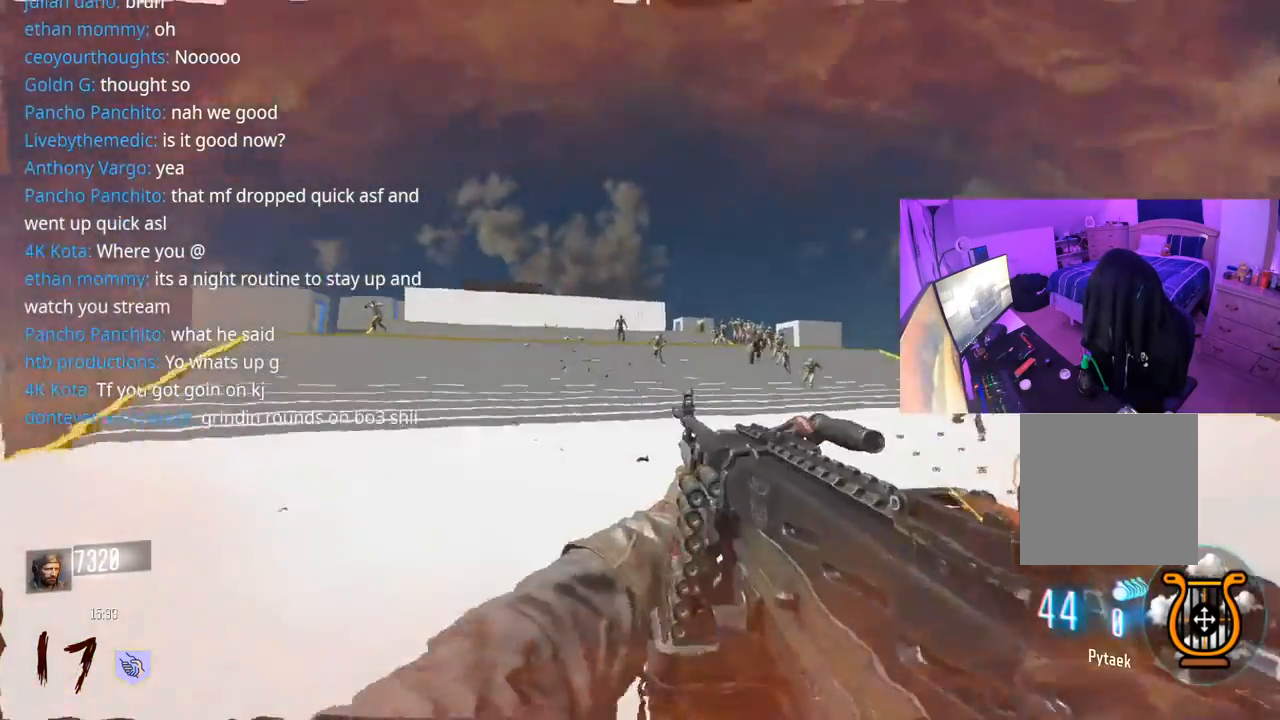
{"buttons": ["L2", "R2"], "left_stick": "up-left", "right_stick": "left", "events": [[33, "L3", "up"], [133, "right_stick", "right"], [283, "right_stick", "center"], [317, "L2", "down"], [450, "right_stick", "left"], [500, "R2", "down"]]}
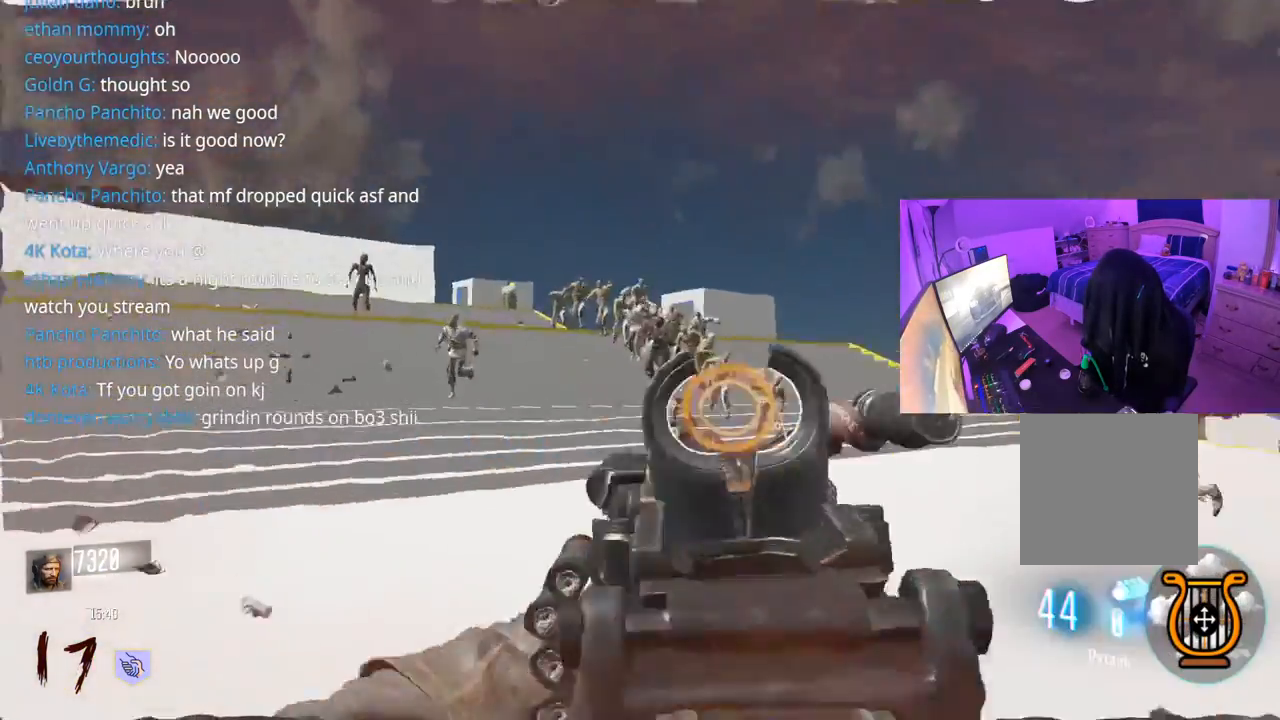
{"buttons": ["L2", "R2"], "left_stick": "left", "right_stick": "center", "events": [[67, "right_stick", "up-right"], [133, "right_stick", "left"], [217, "right_stick", "right"], [383, "right_stick", "center"], [500, "left_stick", "left"]]}
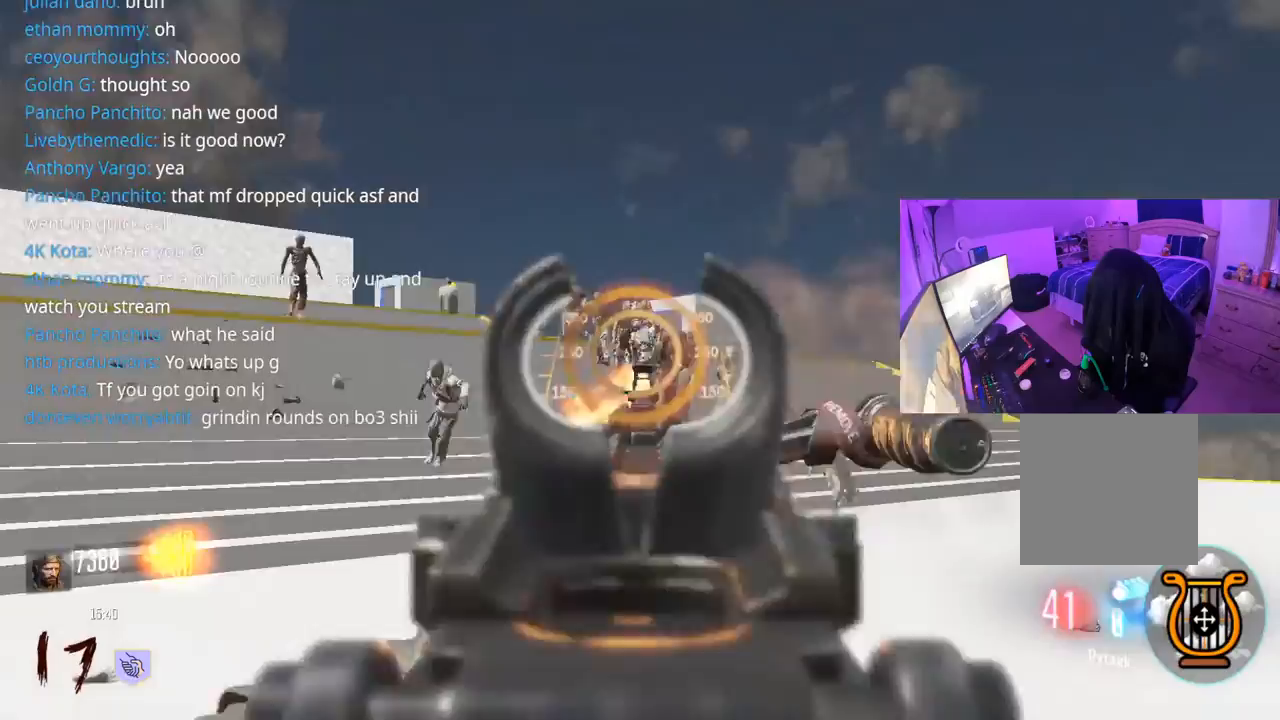
{"buttons": ["L2", "R2"], "left_stick": "left", "right_stick": "down", "events": [[100, "right_stick", "up"], [233, "right_stick", "down-right"], [333, "right_stick", "center"], [417, "right_stick", "down"]]}
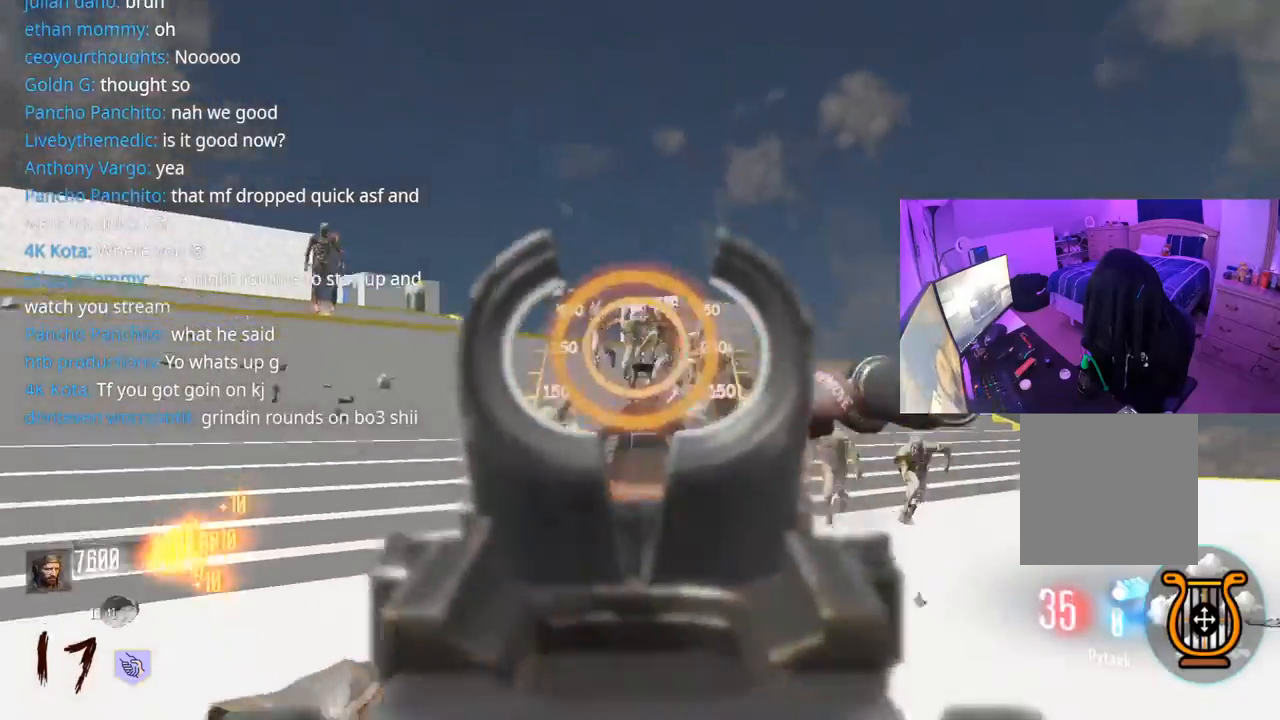
{"buttons": ["Y", "L3"], "left_stick": "up", "right_stick": "center", "events": [[17, "right_stick", "left"], [33, "L2", "up"], [83, "R2", "up"], [100, "L3", "down"], [100, "left_stick", "up"], [200, "L3", "up"], [250, "right_stick", "center"], [283, "L3", "down"], [350, "Y", "down"], [367, "L3", "up"], [417, "Y", "up"], [450, "L3", "down"], [467, "Y", "down"]]}
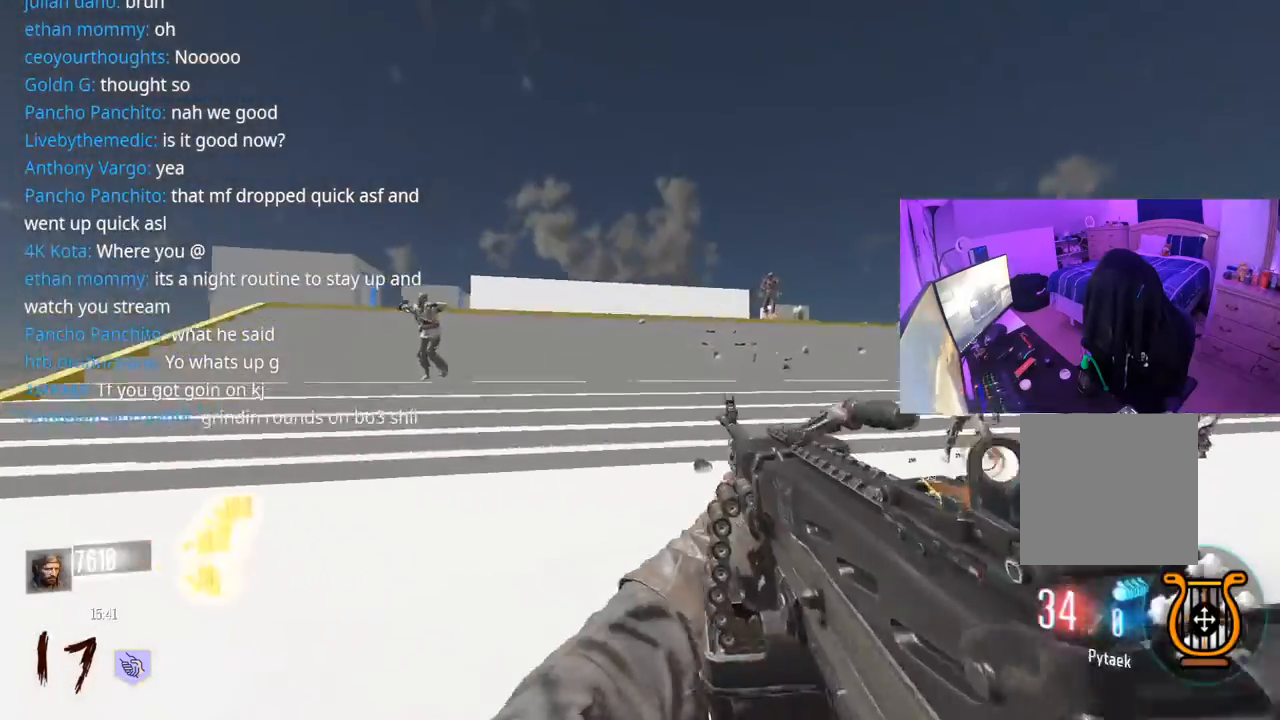
{"buttons": [], "left_stick": "up", "right_stick": "center", "events": [[33, "Y", "up"], [83, "L3", "up"], [167, "L3", "down"], [483, "L3", "up"]]}
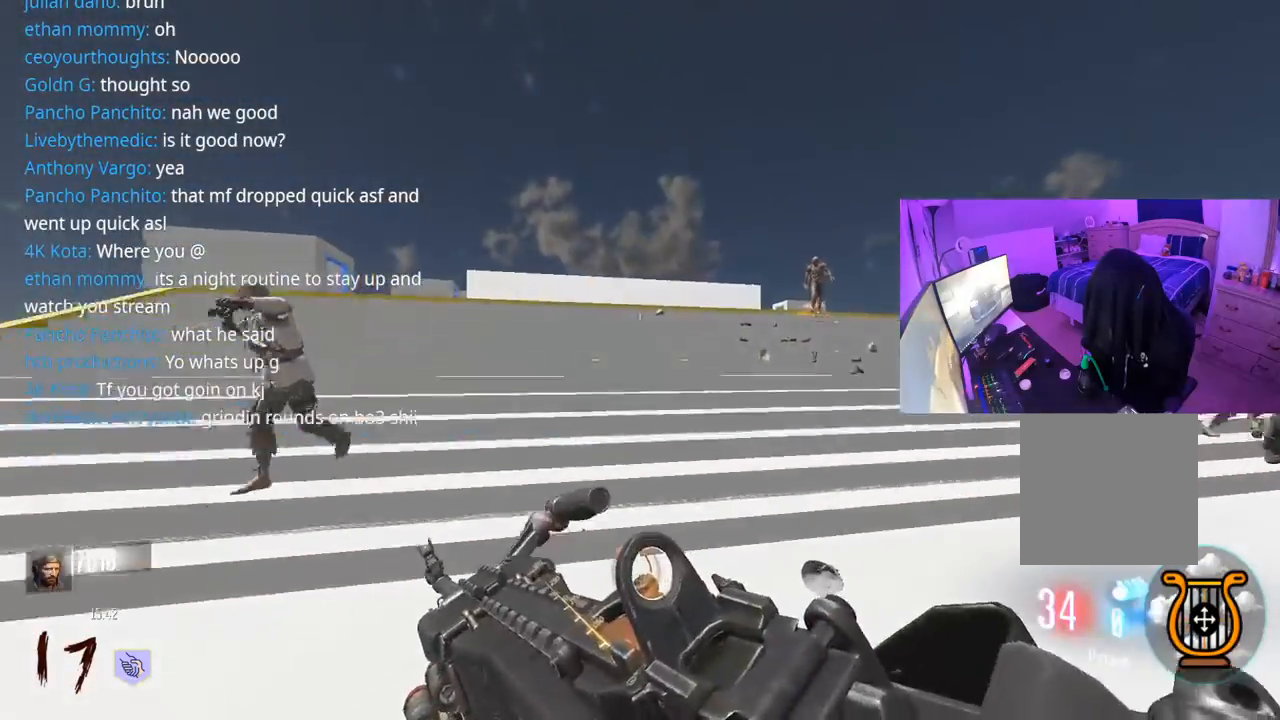
{"buttons": ["A", "L3"], "left_stick": "up-left", "right_stick": "center", "events": [[33, "R3", "down"], [83, "L3", "down"], [250, "left_stick", "up-left"], [283, "R3", "up"], [400, "A", "down"]]}